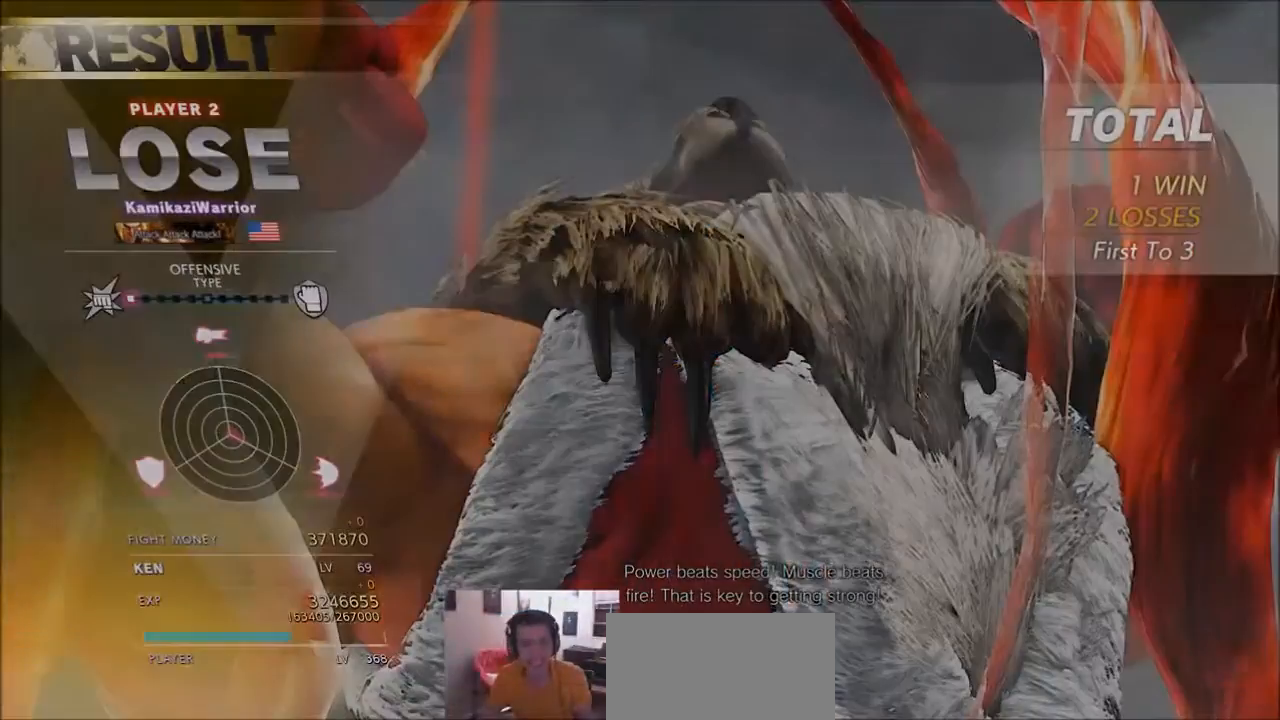
Gameplay with a controller (arcade stick); each line is a JSON object with the inputs held at the frame after it. "events" lists button and stick changes between this image and that frame as [ms after this image, input, new state], when the widget could be followed in between. Not read: L3 R3.
{"buttons": [], "left_stick": "center", "events": []}
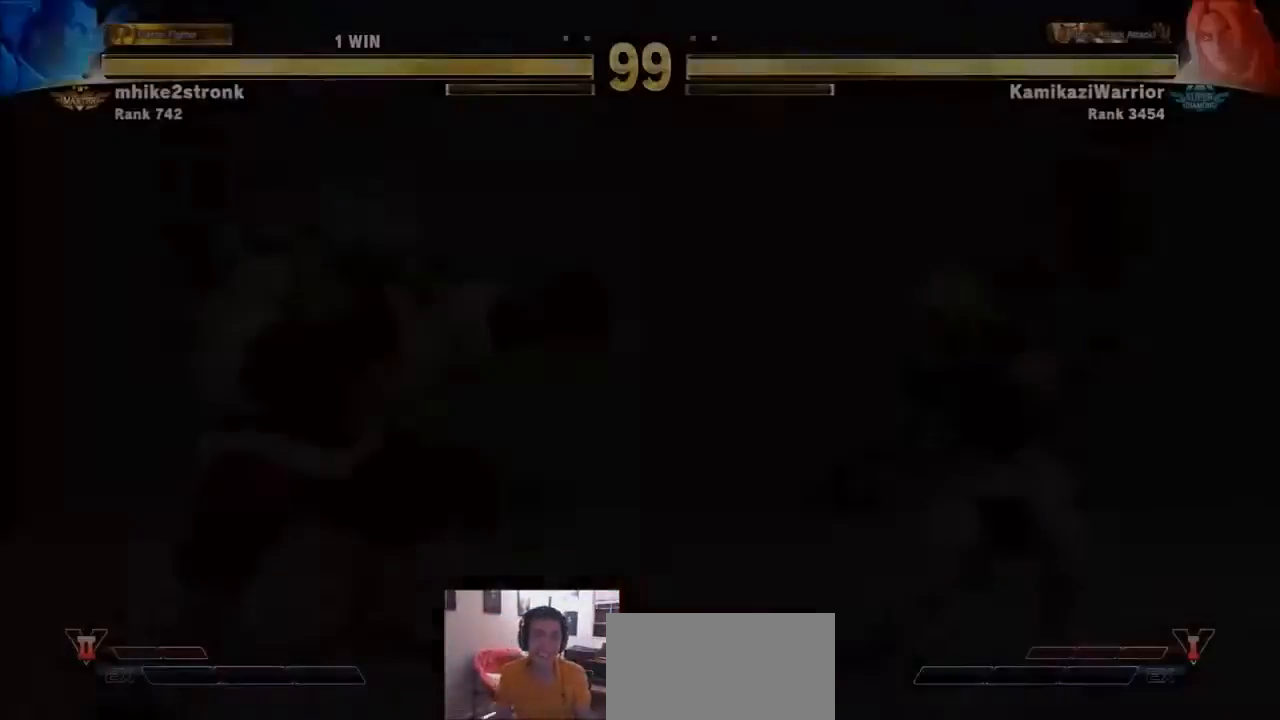
{"buttons": [], "left_stick": "center", "events": []}
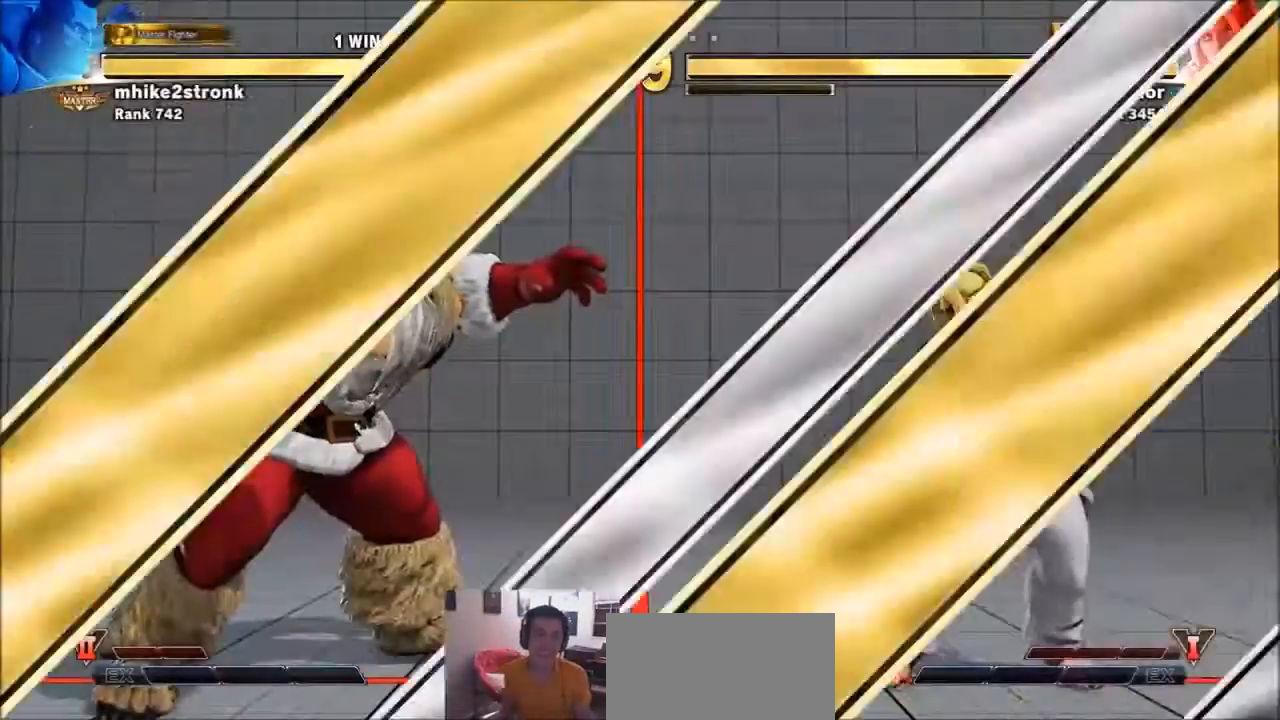
{"buttons": [], "left_stick": "center", "events": []}
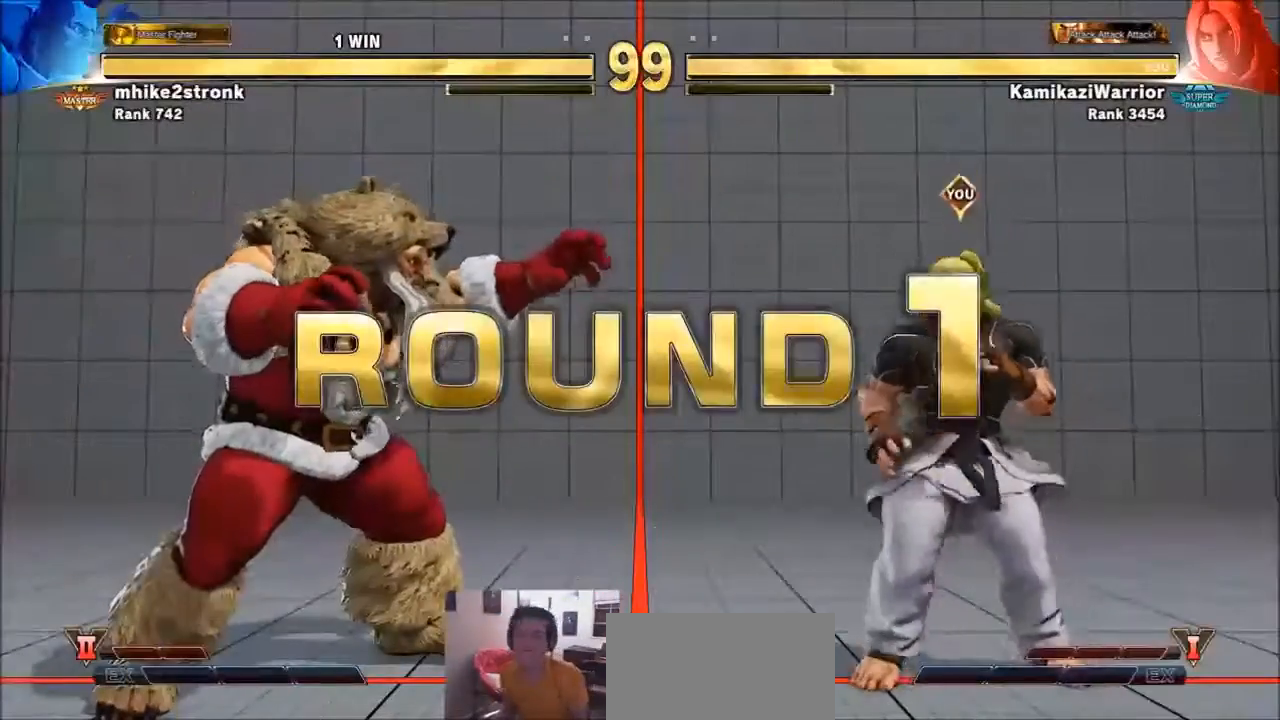
{"buttons": [], "left_stick": "center", "events": []}
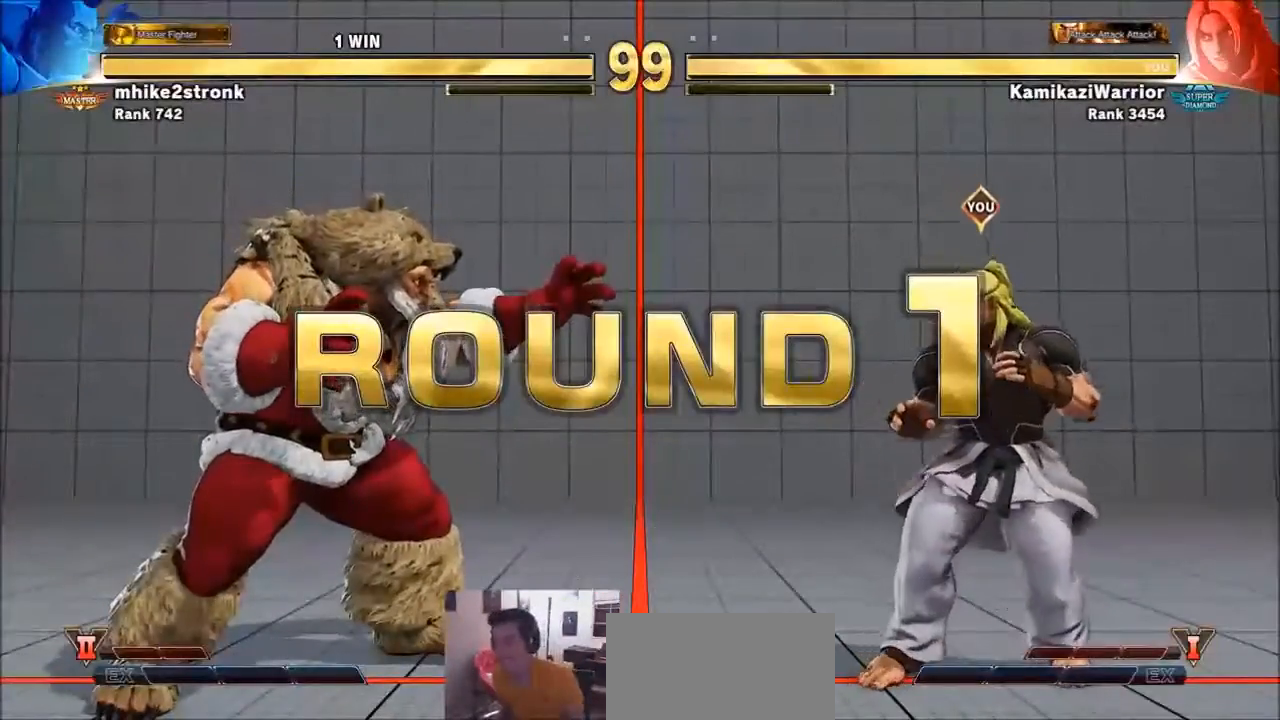
{"buttons": [], "left_stick": "center", "events": []}
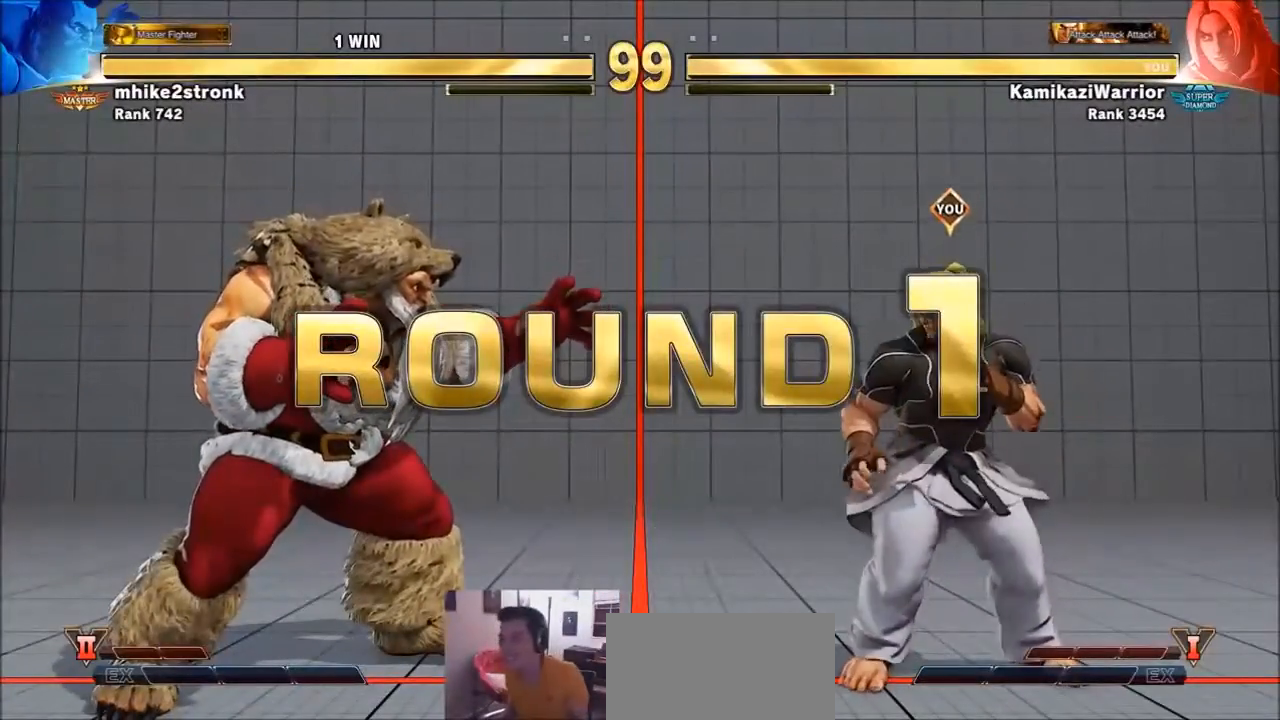
{"buttons": [], "left_stick": "center", "events": []}
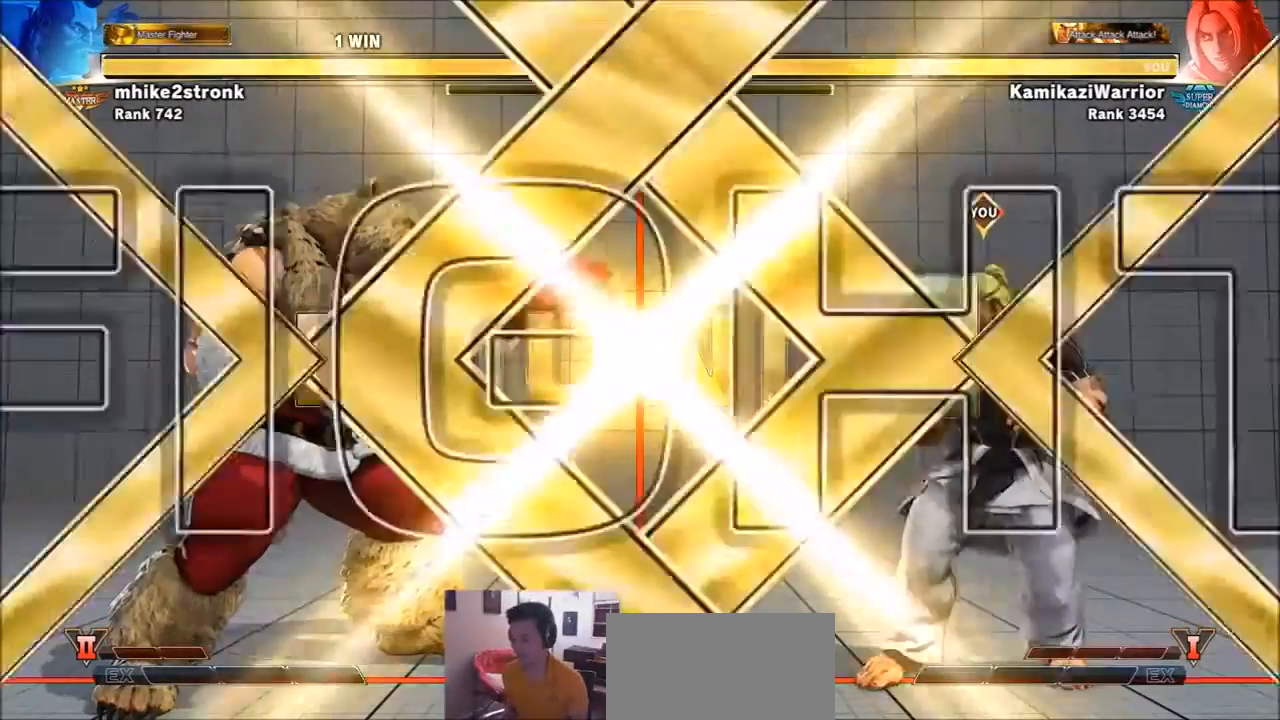
{"buttons": ["CROSS", "CIRCLE", "R2"], "left_stick": "center", "events": [[167, "R1", "down"], [167, "TRIANGLE", "down"], [200, "SQUARE", "down"], [300, "R1", "up"], [300, "TRIANGLE", "up"], [334, "SQUARE", "up"], [401, "CIRCLE", "down"], [401, "CROSS", "down"], [401, "R2", "down"]]}
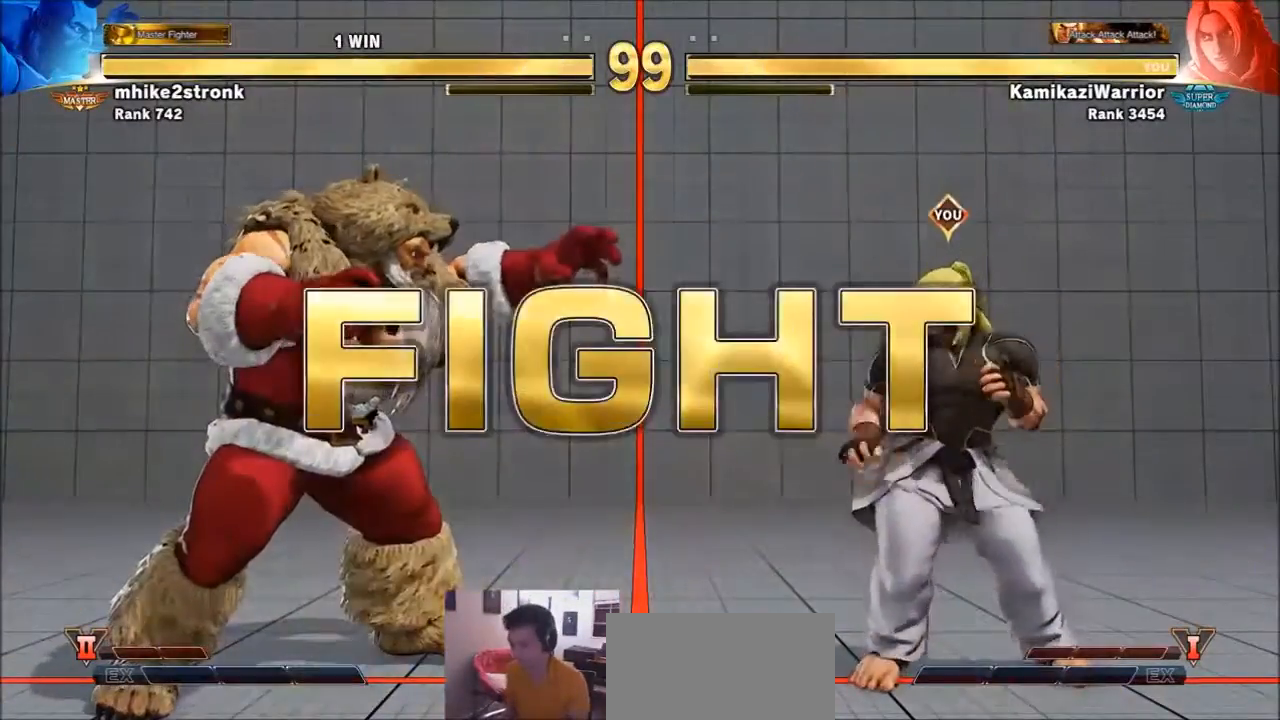
{"buttons": [], "left_stick": "center", "events": [[33, "CIRCLE", "up"], [33, "CROSS", "up"], [33, "R2", "up"], [300, "left_stick", "left"], [500, "left_stick", "center"]]}
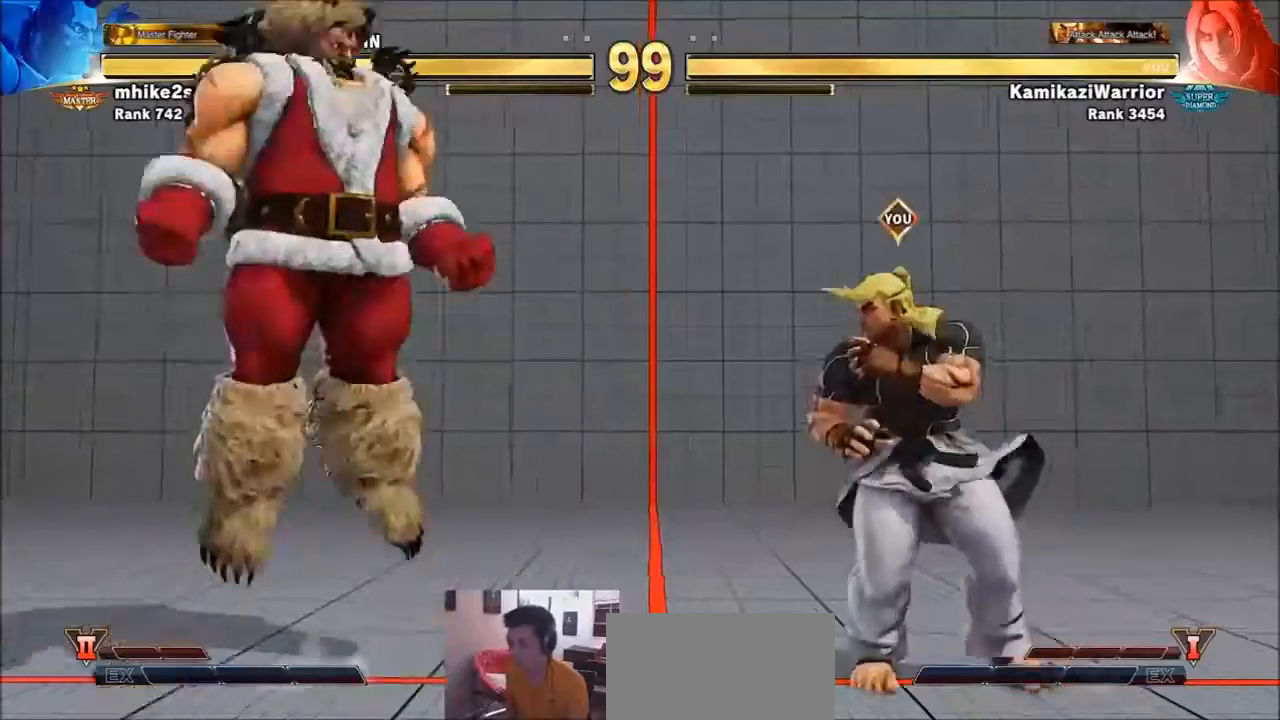
{"buttons": ["TRIANGLE"], "left_stick": "center", "events": [[34, "left_stick", "down-right"], [200, "left_stick", "left"], [467, "TRIANGLE", "down"], [501, "left_stick", "center"]]}
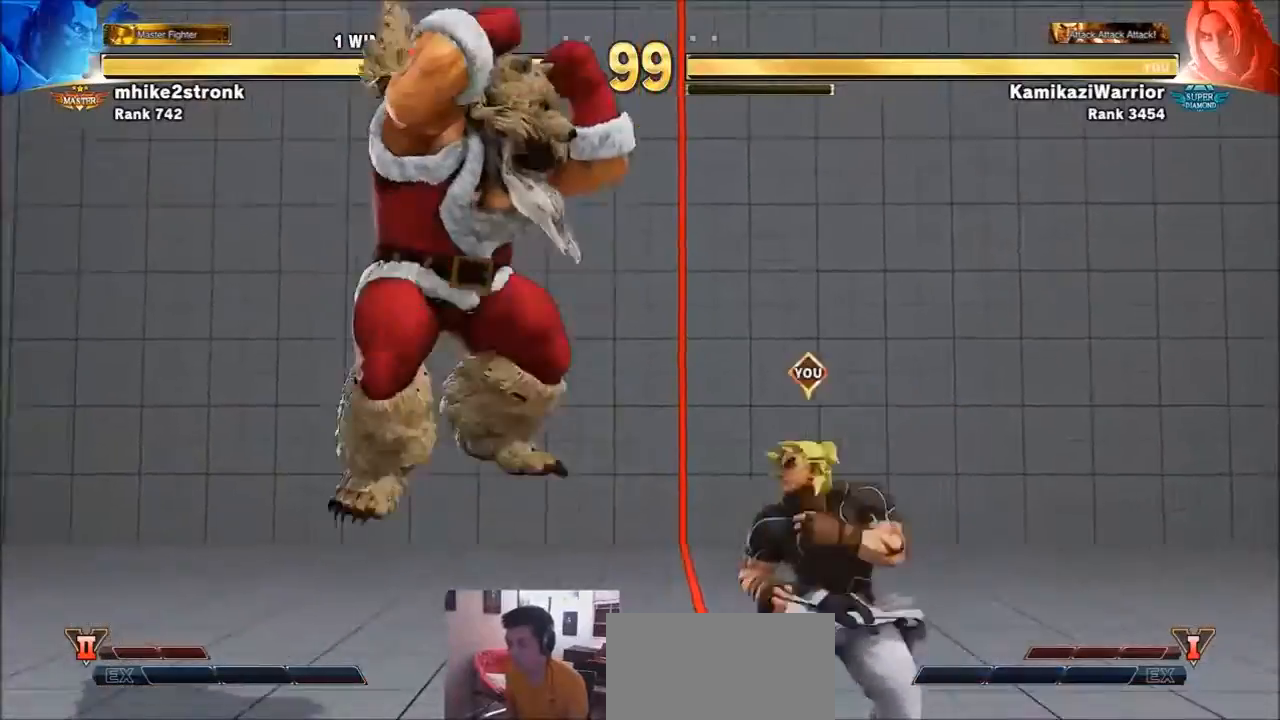
{"buttons": [], "left_stick": "right", "events": [[300, "TRIANGLE", "up"], [300, "left_stick", "right"]]}
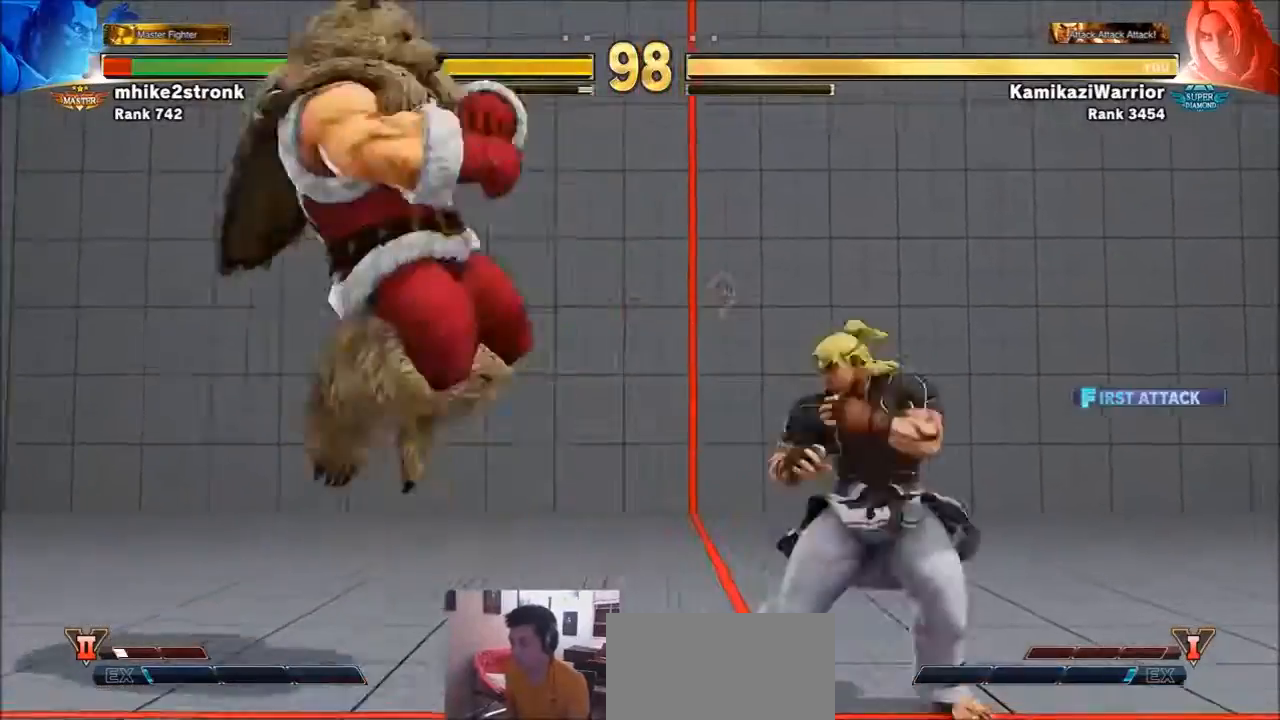
{"buttons": ["R2"], "left_stick": "center", "events": [[67, "left_stick", "center"], [100, "R2", "down"], [234, "R2", "up"], [300, "R2", "down"]]}
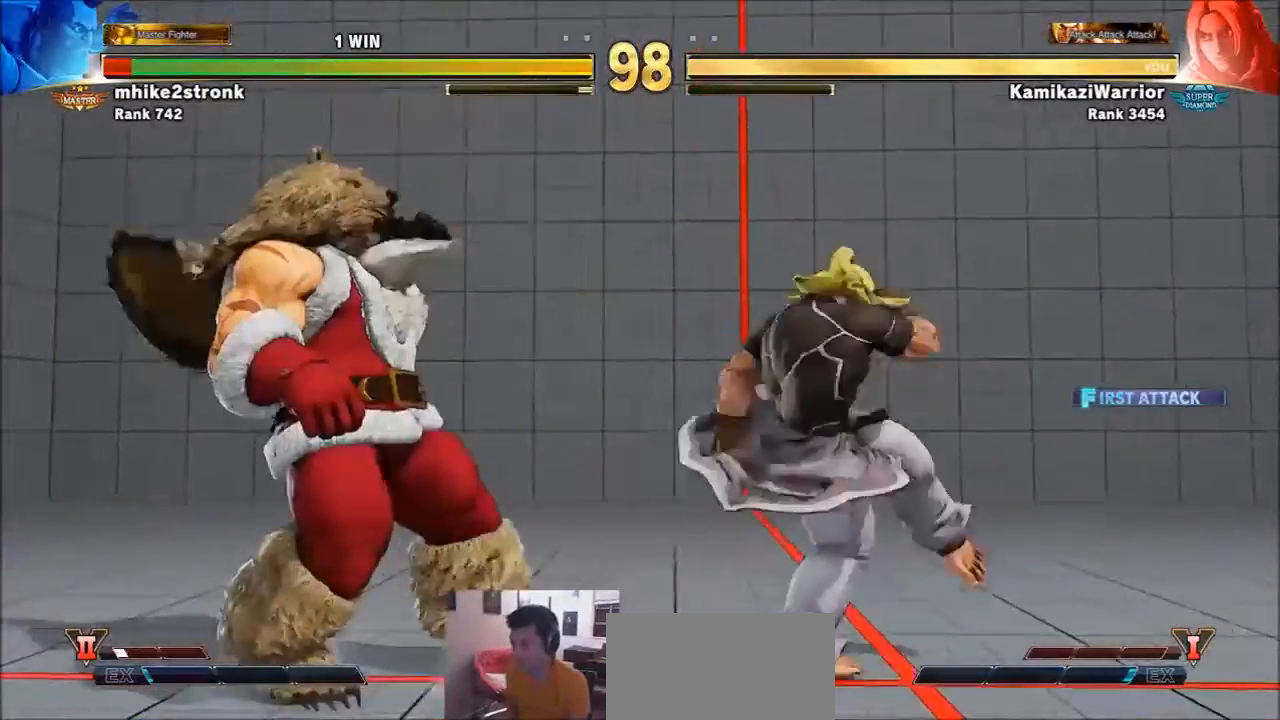
{"buttons": [], "left_stick": "down-right", "events": [[33, "R2", "up"], [100, "left_stick", "right"], [467, "left_stick", "down-right"]]}
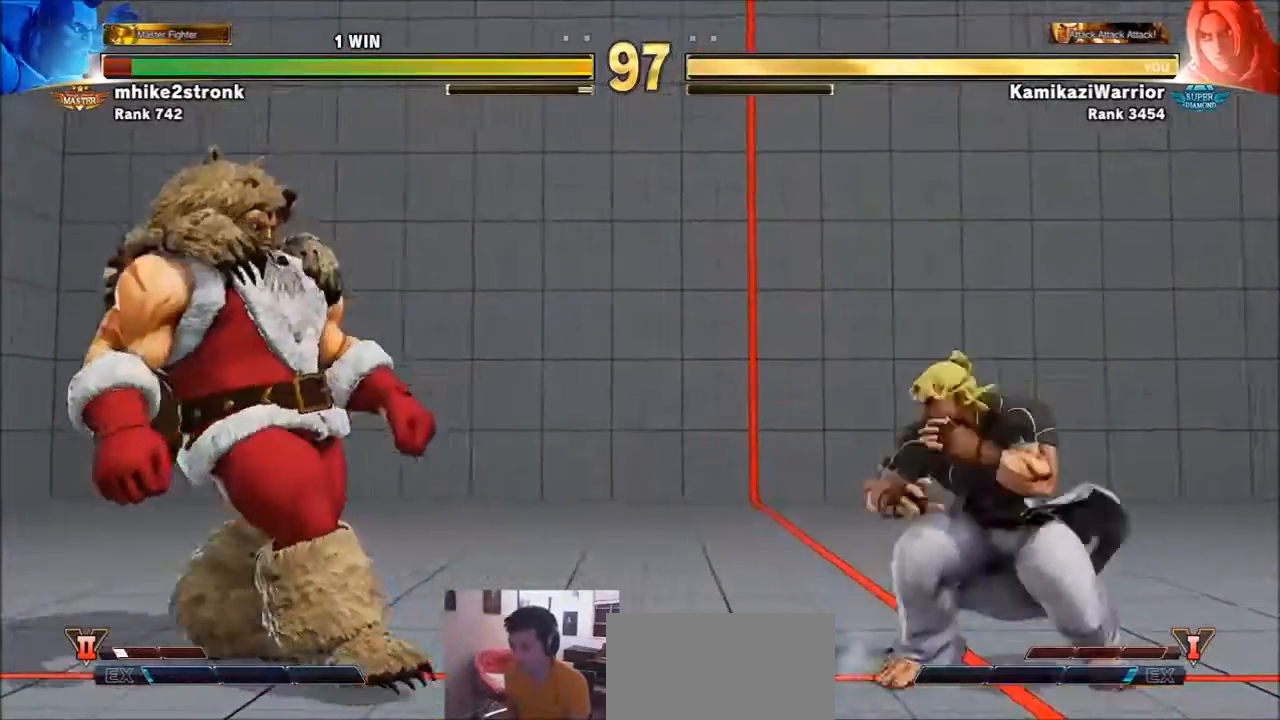
{"buttons": [], "left_stick": "down", "events": [[167, "left_stick", "right"], [501, "left_stick", "down"]]}
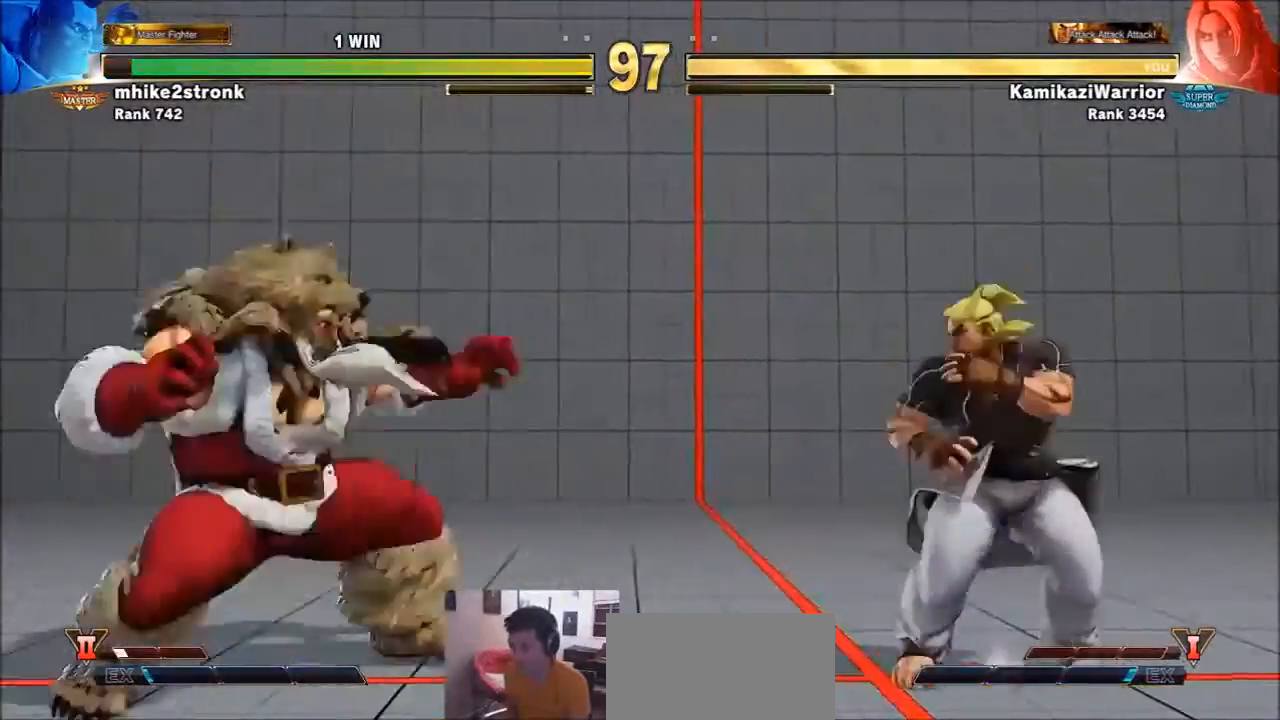
{"buttons": ["R1"], "left_stick": "center", "events": [[66, "left_stick", "left"], [100, "R1", "down"], [133, "left_stick", "center"]]}
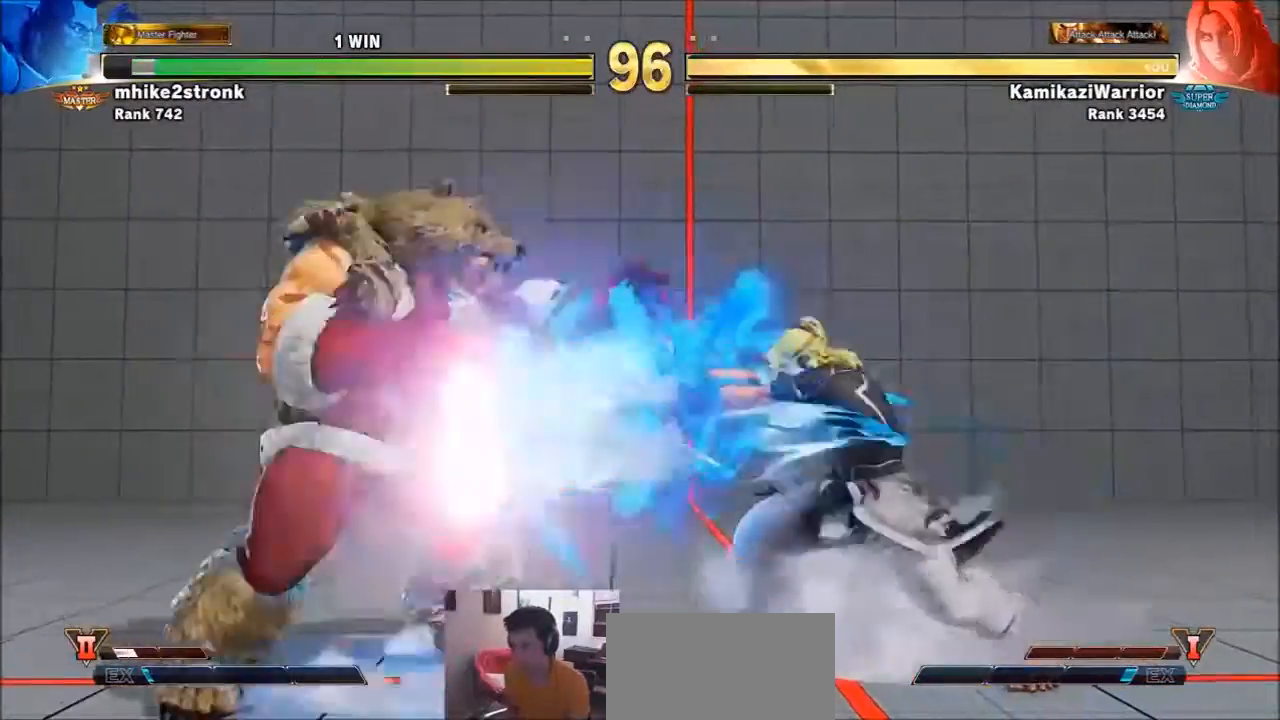
{"buttons": [], "left_stick": "left", "events": [[33, "R1", "up"], [33, "left_stick", "right"], [434, "left_stick", "center"], [501, "left_stick", "left"]]}
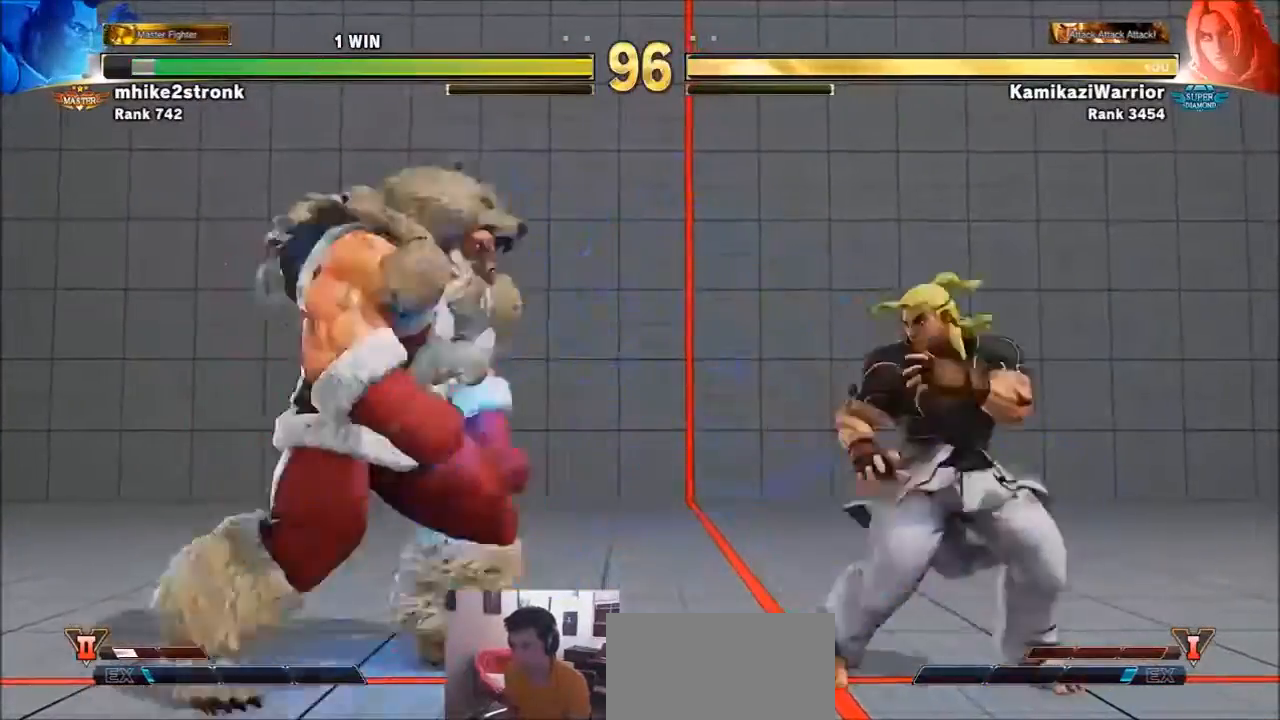
{"buttons": [], "left_stick": "down-left", "events": [[166, "left_stick", "up-left"], [500, "left_stick", "down-left"]]}
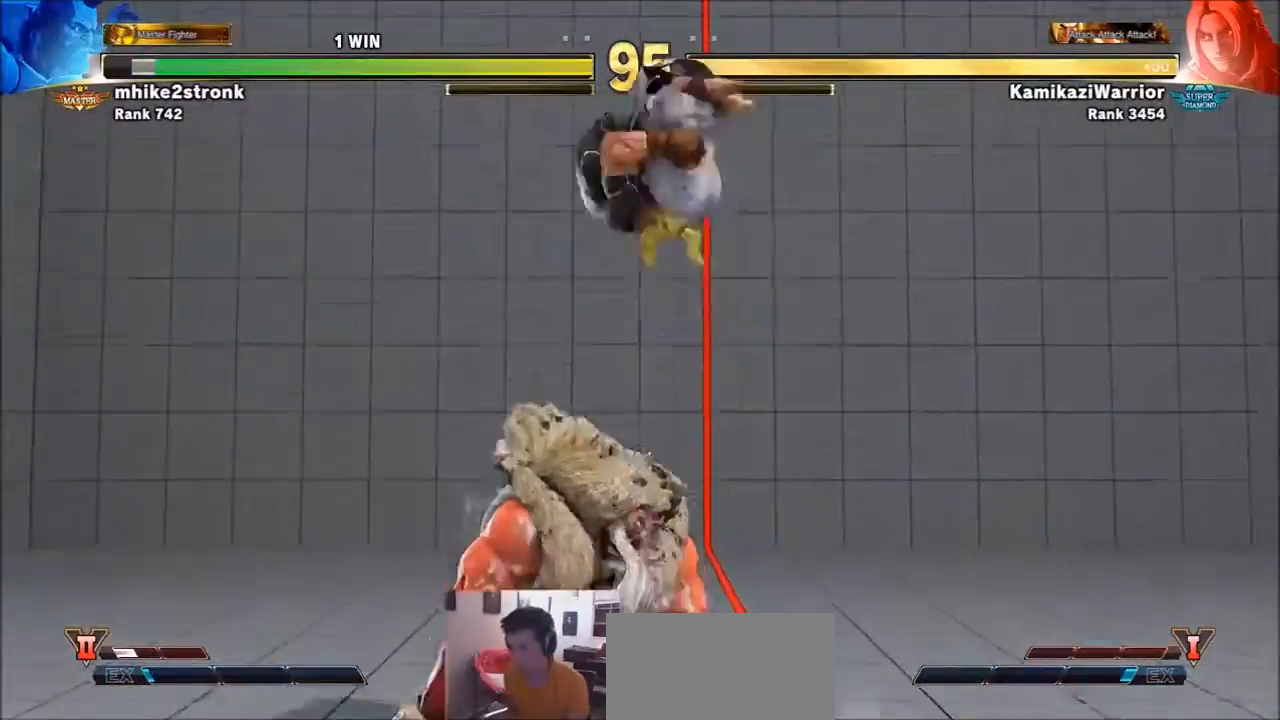
{"buttons": [], "left_stick": "left", "events": [[134, "CIRCLE", "down"], [334, "left_stick", "center"], [467, "CIRCLE", "up"], [501, "left_stick", "left"]]}
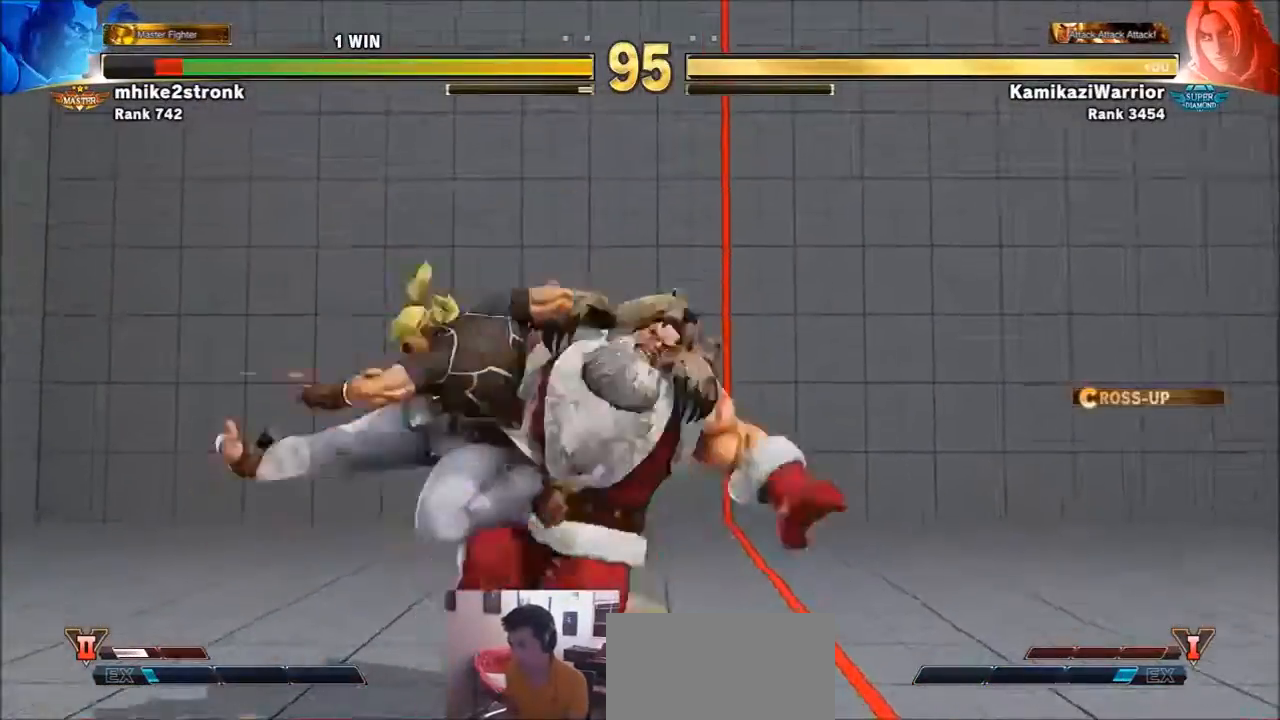
{"buttons": ["TRIANGLE", "R1"], "left_stick": "left", "events": [[66, "SQUARE", "down"], [267, "SQUARE", "up"], [400, "TRIANGLE", "down"], [467, "R1", "down"]]}
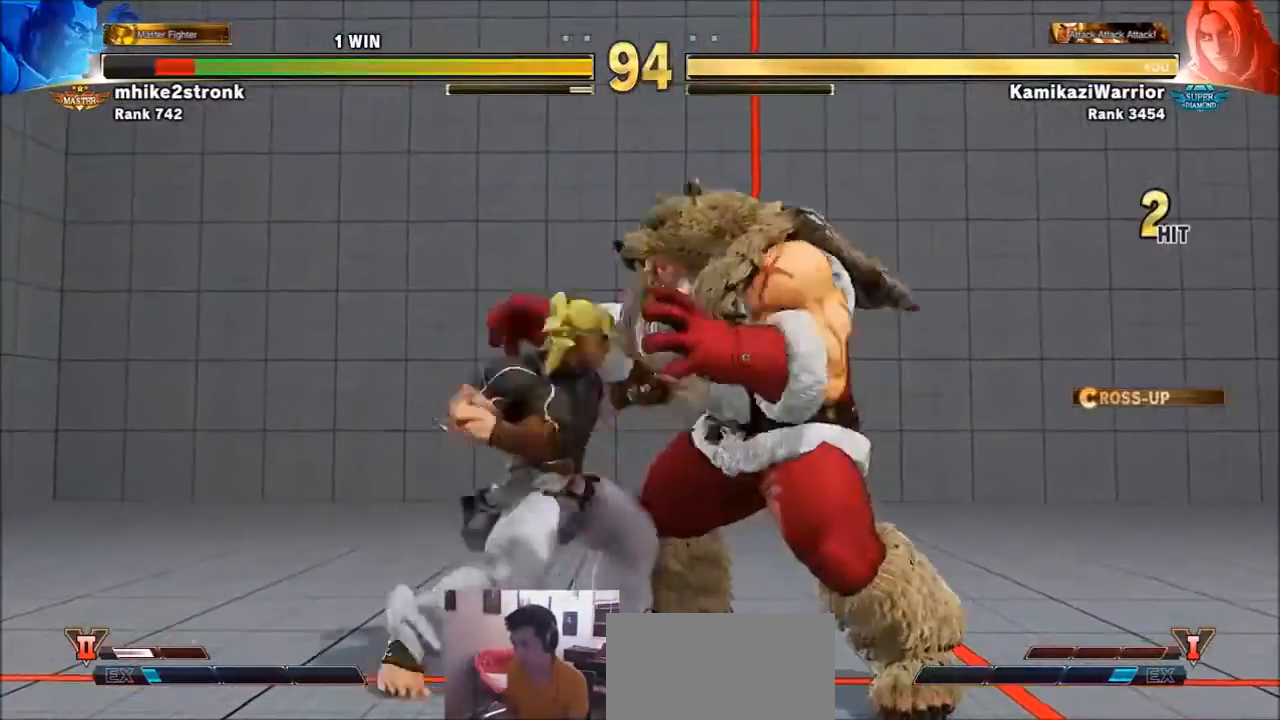
{"buttons": [], "left_stick": "center", "events": [[67, "left_stick", "center"], [134, "left_stick", "right"], [267, "left_stick", "down"], [367, "left_stick", "left"], [401, "R1", "up"], [401, "TRIANGLE", "up"], [467, "left_stick", "center"]]}
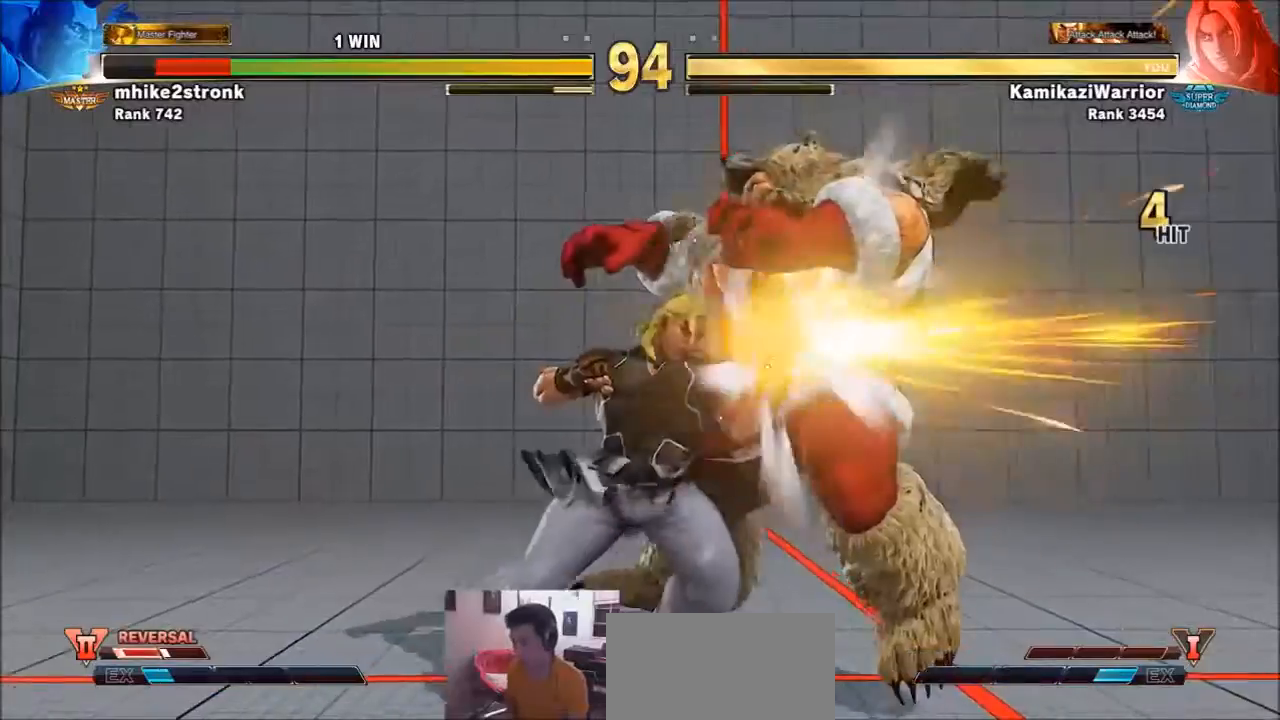
{"buttons": ["SQUARE"], "left_stick": "center", "events": [[34, "R2", "down"], [167, "R2", "up"], [200, "R2", "down"], [334, "R2", "up"], [401, "R1", "down"], [434, "SQUARE", "down"], [434, "TRIANGLE", "down"], [501, "R1", "up"], [501, "TRIANGLE", "up"]]}
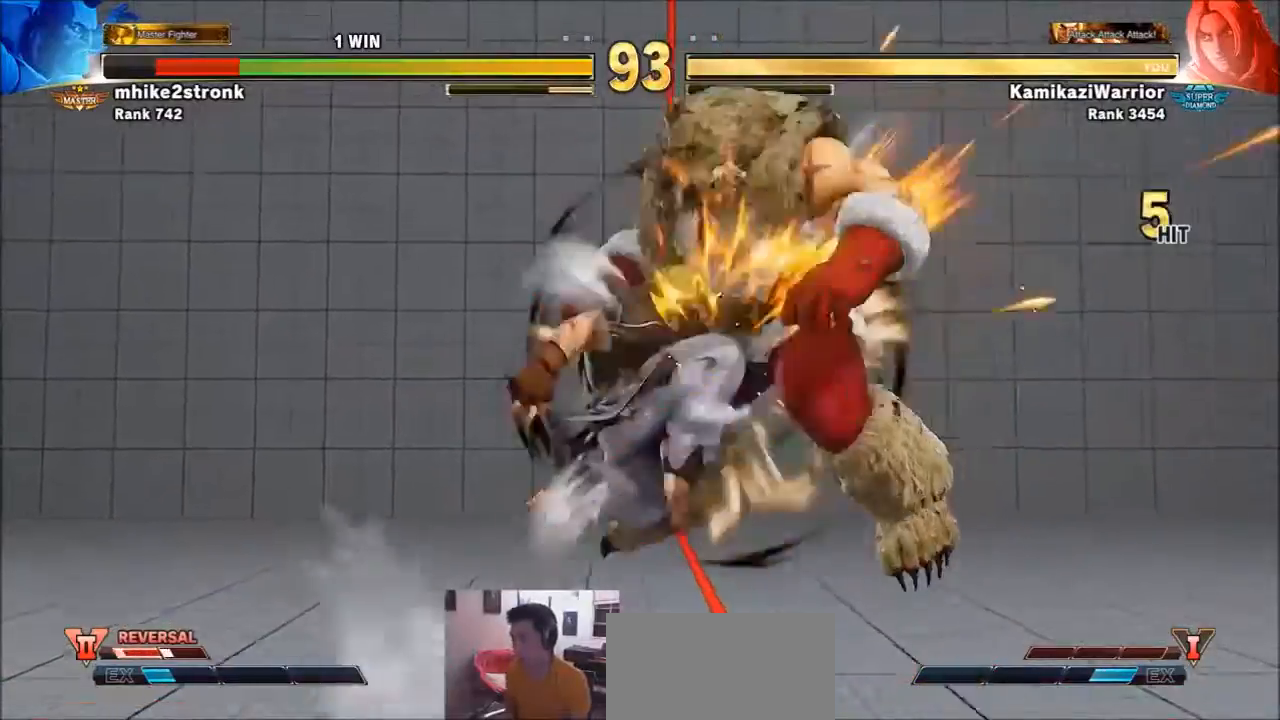
{"buttons": ["CIRCLE", "R2"], "left_stick": "center", "events": [[33, "SQUARE", "up"], [100, "CIRCLE", "down"], [100, "R2", "down"], [133, "CROSS", "down"], [233, "CIRCLE", "up"], [233, "CROSS", "up"], [233, "R2", "up"], [333, "R1", "down"], [333, "SQUARE", "down"], [333, "TRIANGLE", "down"], [400, "R1", "up"], [400, "SQUARE", "up"], [400, "TRIANGLE", "up"], [500, "CIRCLE", "down"], [500, "R2", "down"]]}
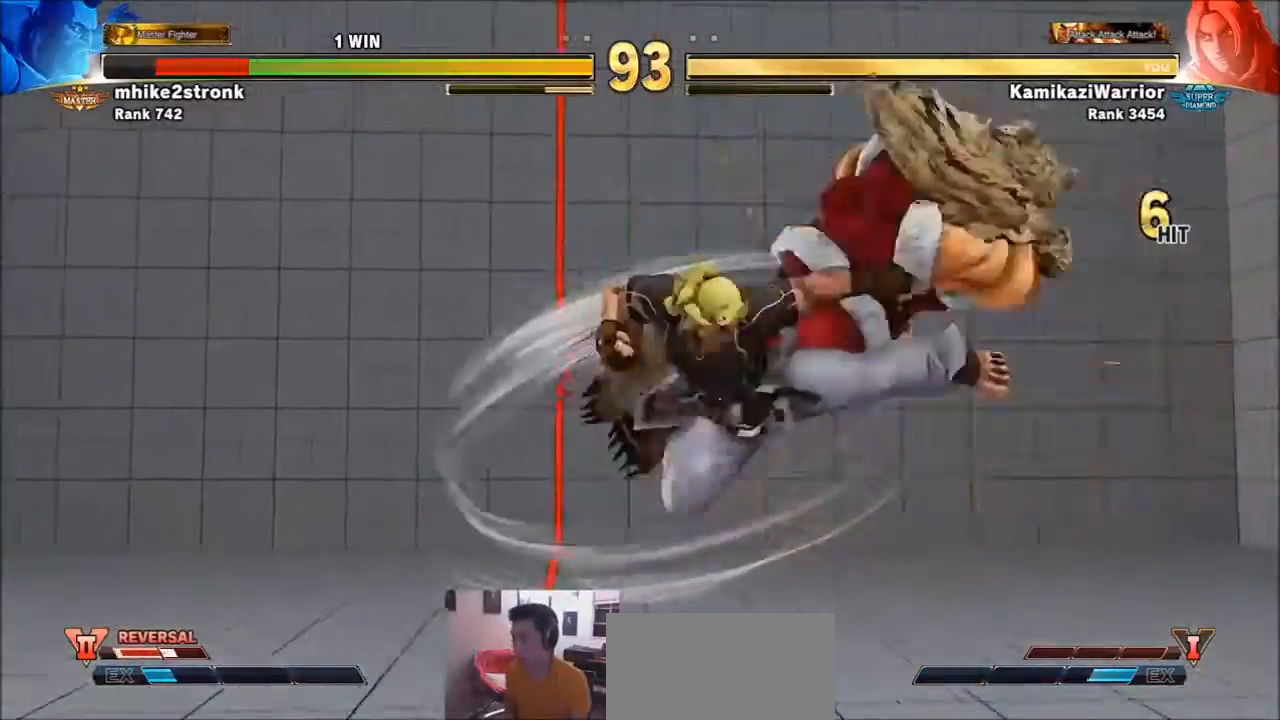
{"buttons": [], "left_stick": "center", "events": [[134, "CIRCLE", "up"], [134, "R2", "up"]]}
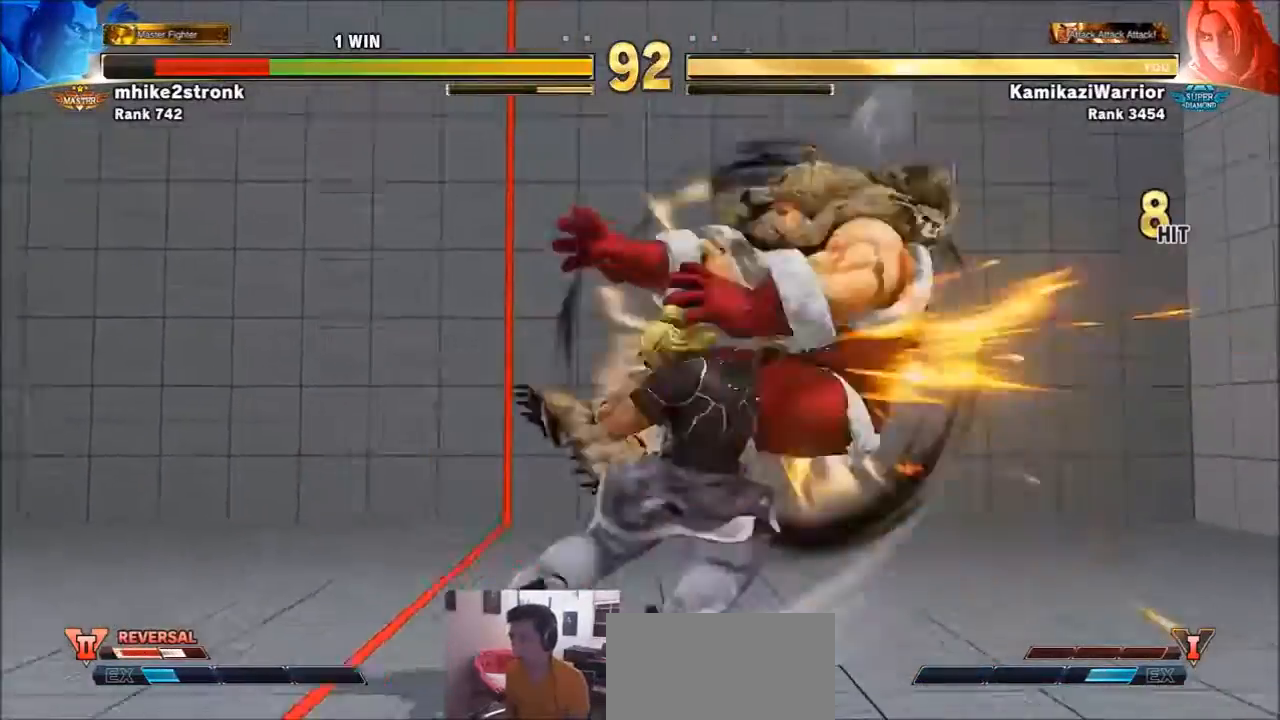
{"buttons": [], "left_stick": "right", "events": [[100, "left_stick", "right"], [167, "left_stick", "center"], [267, "left_stick", "right"]]}
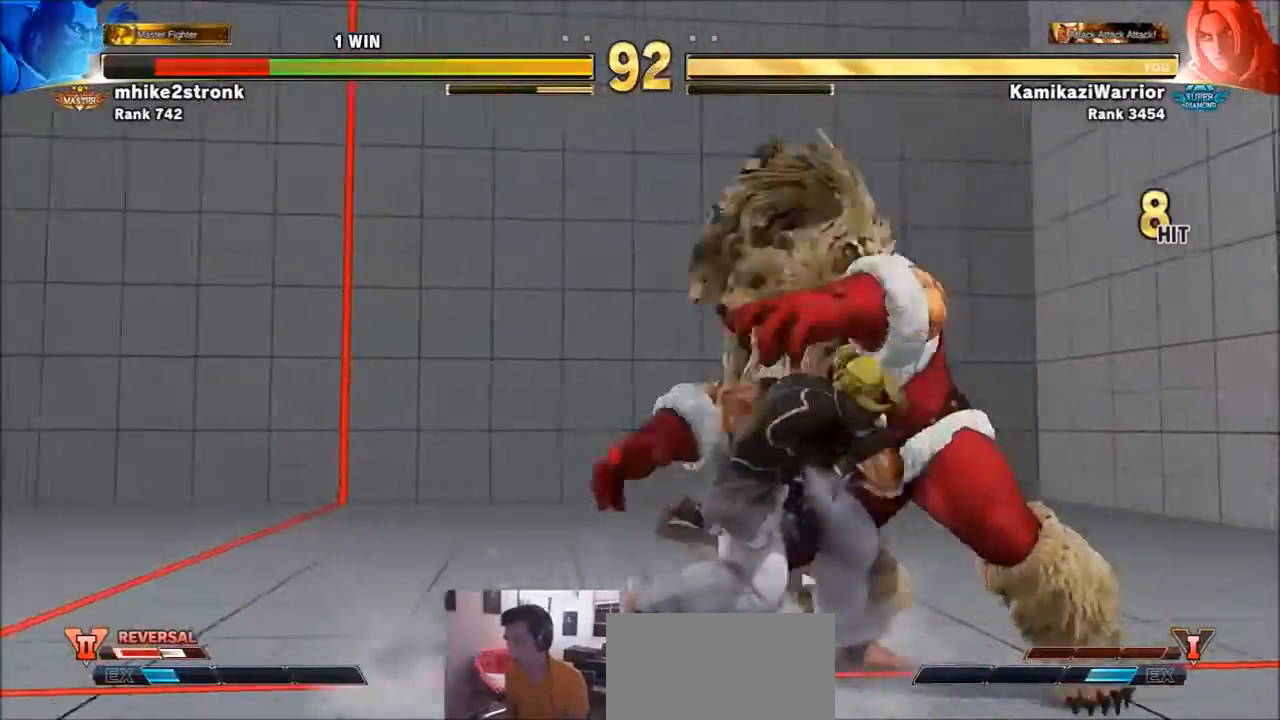
{"buttons": [], "left_stick": "center", "events": [[67, "left_stick", "down-right"], [167, "CROSS", "down"], [267, "left_stick", "center"], [434, "CROSS", "up"]]}
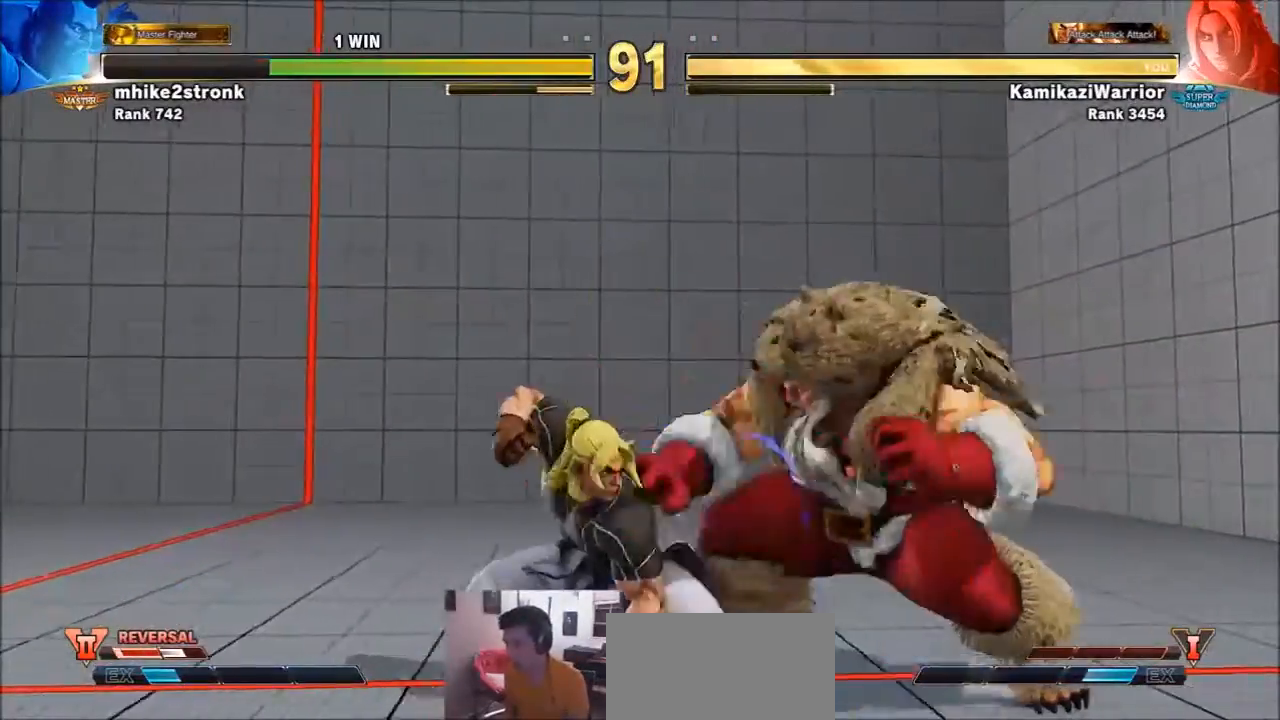
{"buttons": [], "left_stick": "left", "events": [[33, "CROSS", "down"], [200, "CROSS", "up"], [233, "left_stick", "left"]]}
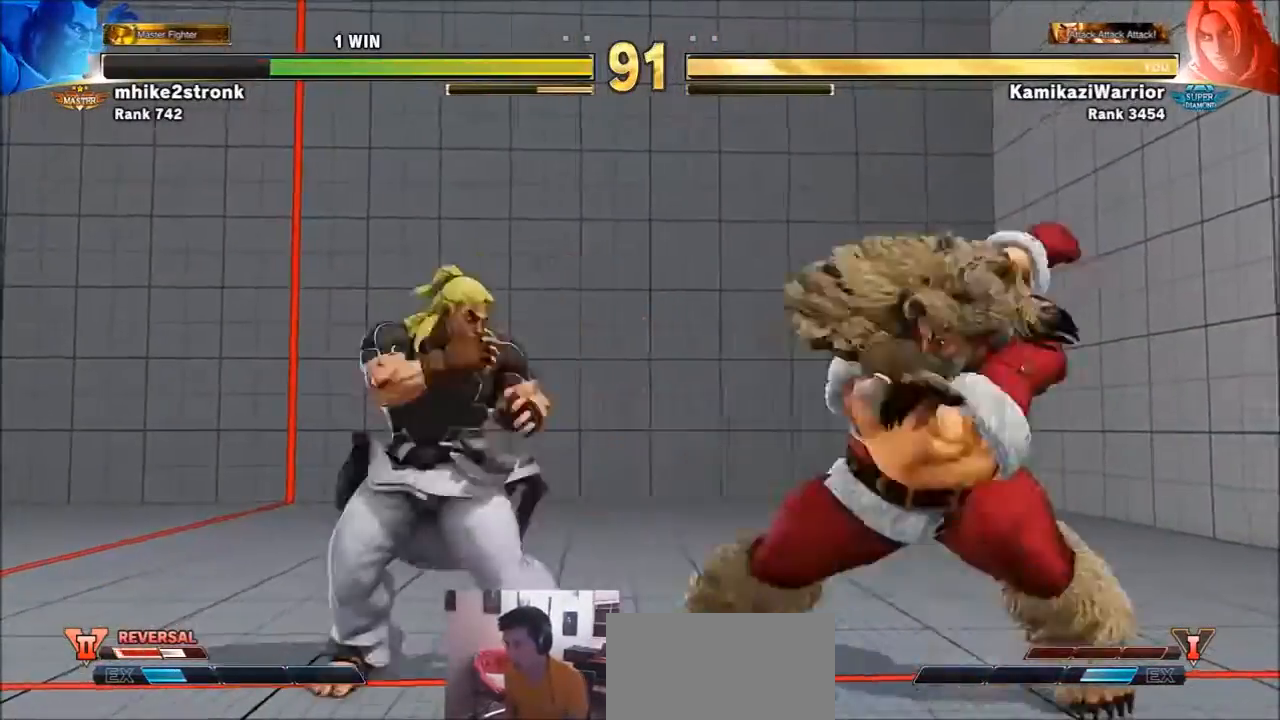
{"buttons": ["R2"], "left_stick": "down-left", "events": [[200, "left_stick", "down-left"], [401, "R2", "down"]]}
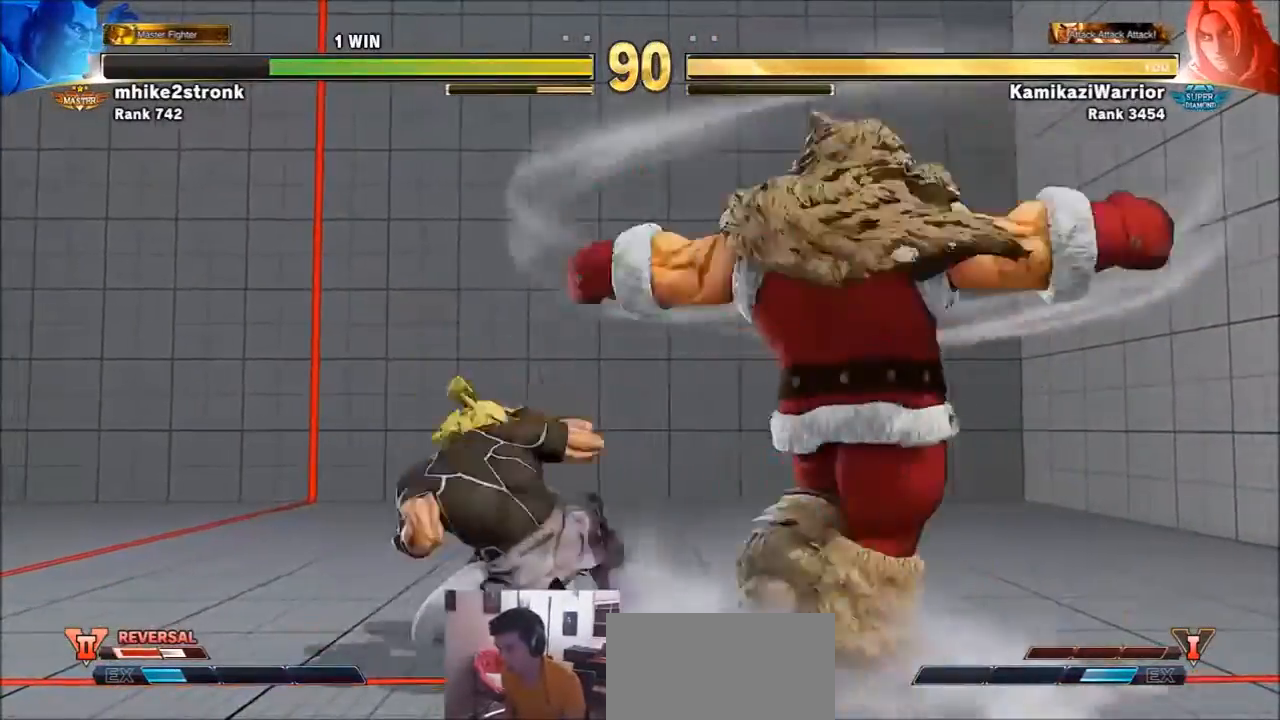
{"buttons": [], "left_stick": "right", "events": [[267, "left_stick", "center"], [300, "R2", "up"], [434, "left_stick", "right"]]}